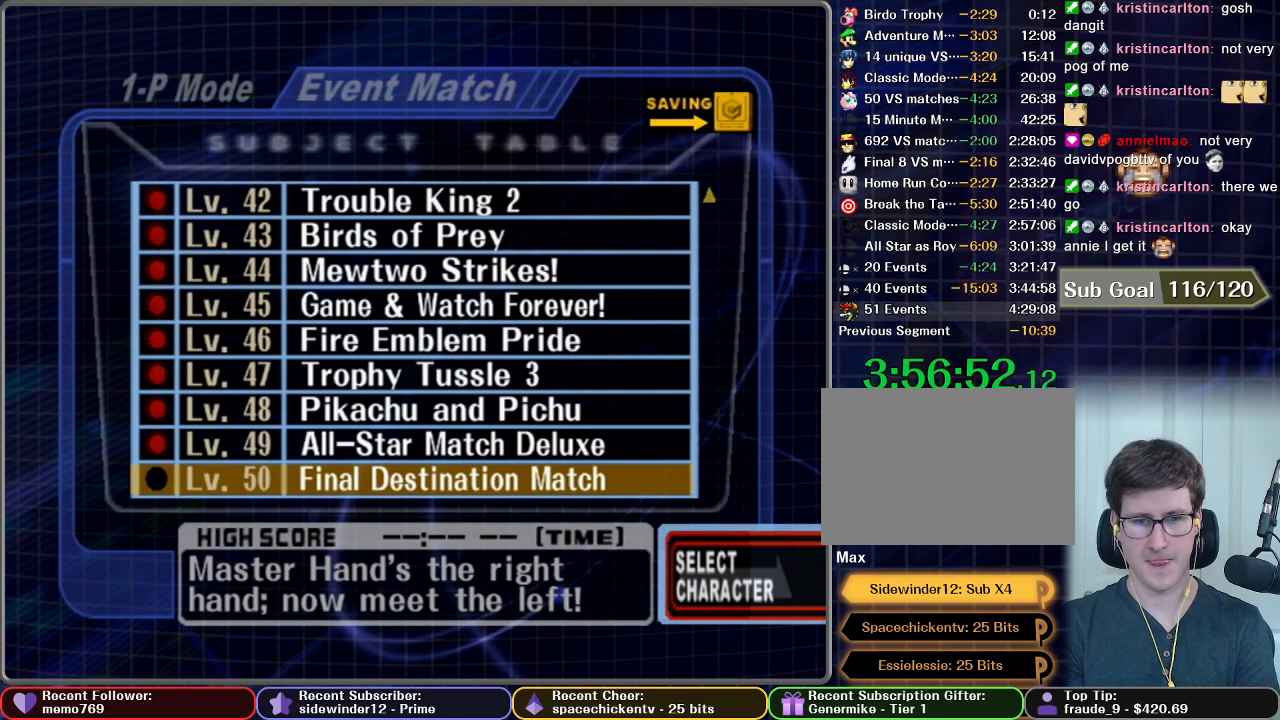
Gameplay with a controller (Nintendo layout); each line is a JSON object with the inputs held at the frame after it. "button_events" lists button changes between this image and that frame as [ms after this image, input, new state], when the widget could be followed in between (sticks are given only as held states). Not read: L3 R3.
{"buttons": [], "left_stick": "up-right", "right_stick": "center", "button_events": []}
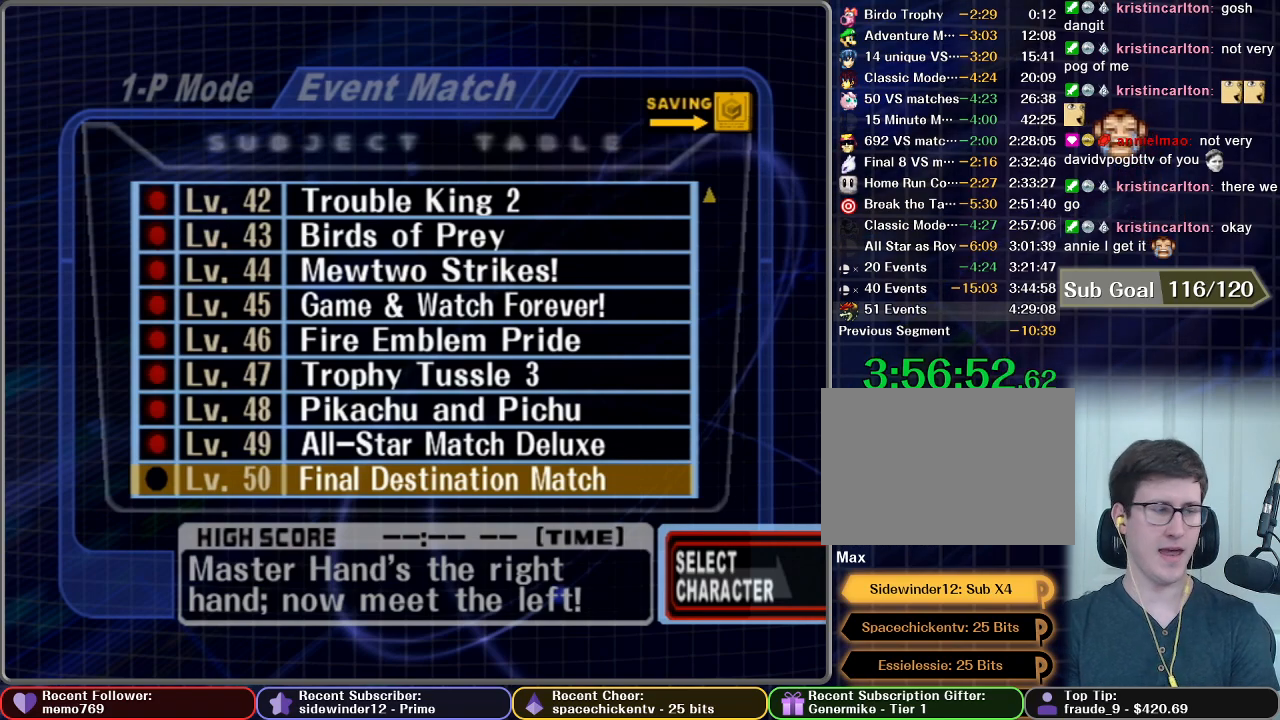
{"buttons": [], "left_stick": "up-right", "right_stick": "center", "button_events": []}
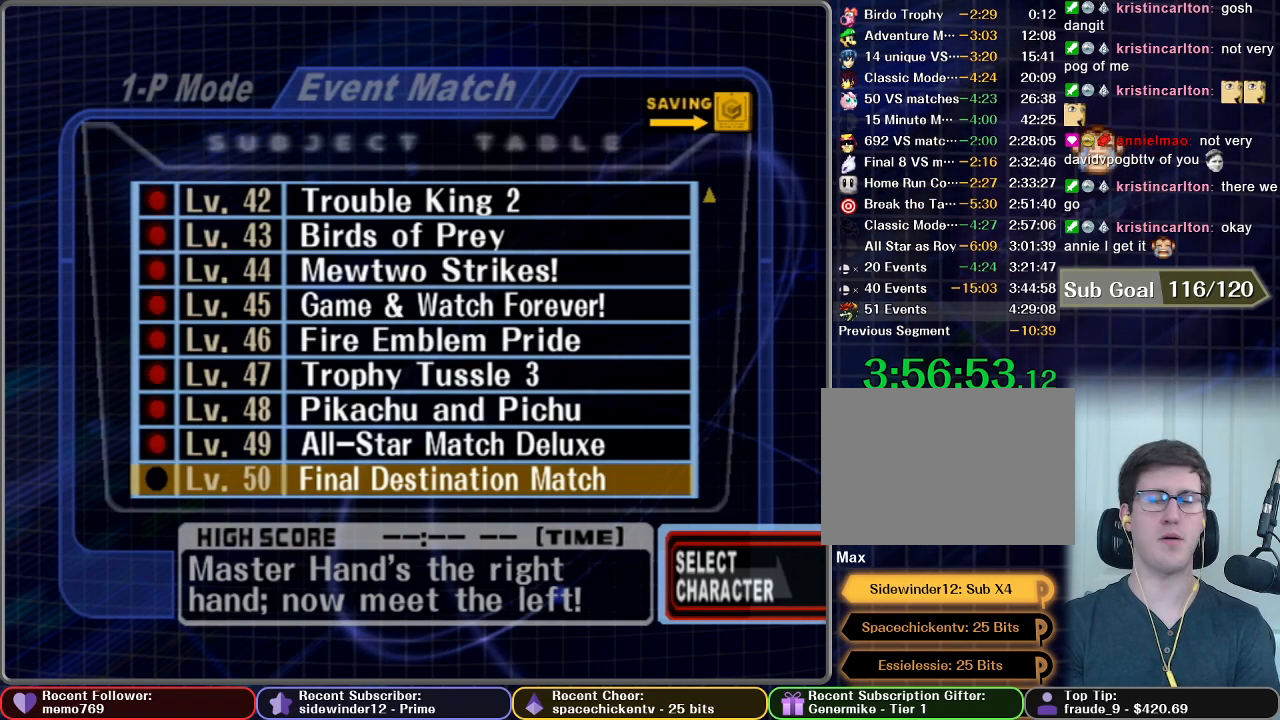
{"buttons": [], "left_stick": "up-right", "right_stick": "center", "button_events": []}
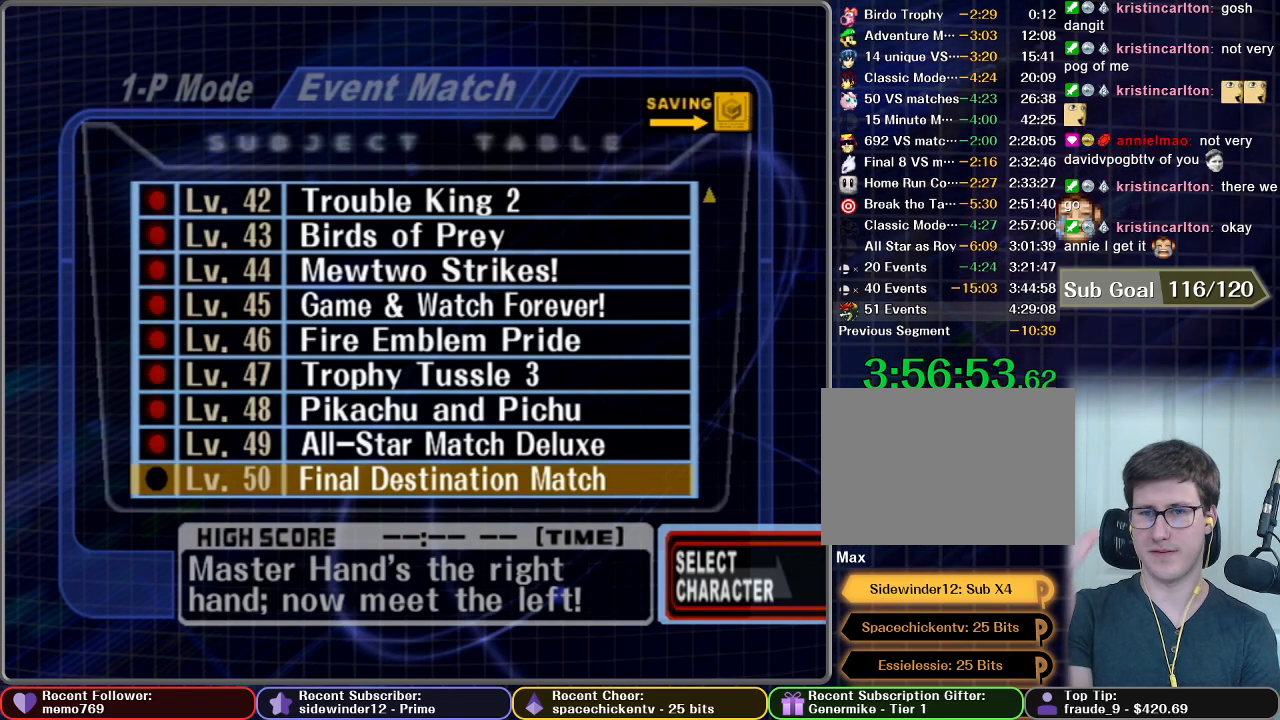
{"buttons": [], "left_stick": "up-right", "right_stick": "center", "button_events": []}
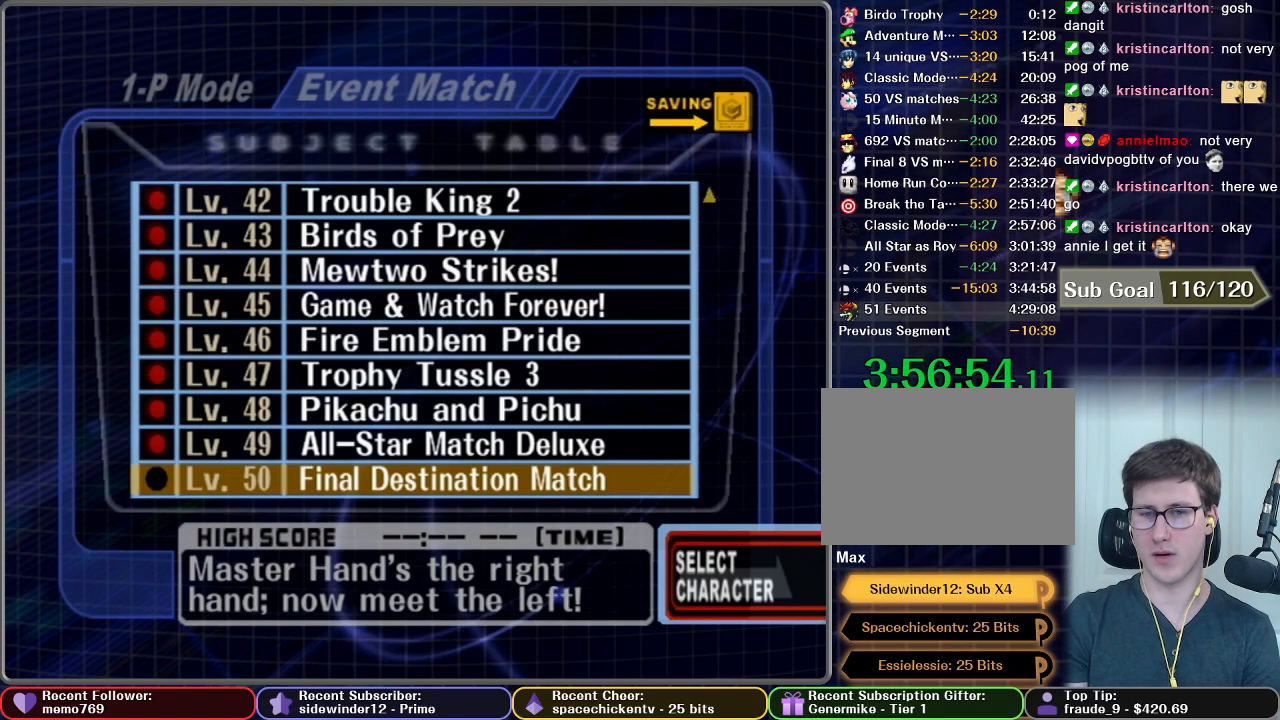
{"buttons": [], "left_stick": "up-right", "right_stick": "center", "button_events": []}
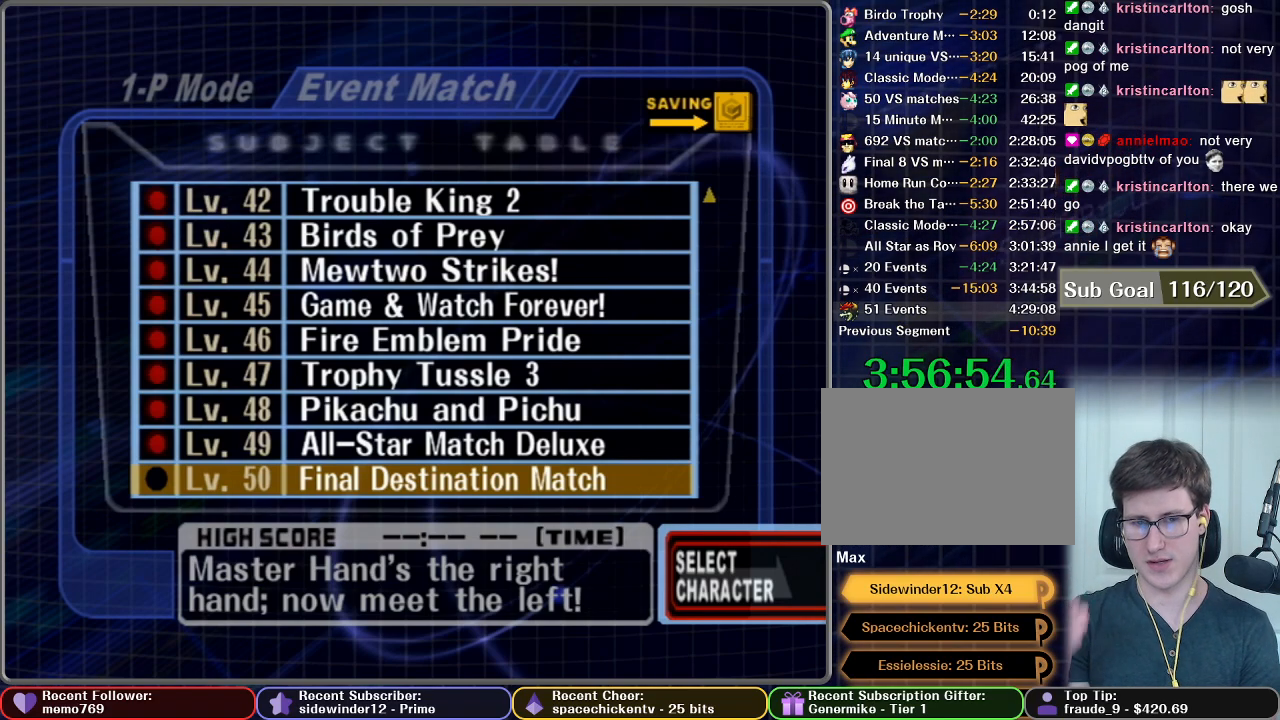
{"buttons": [], "left_stick": "up-right", "right_stick": "center", "button_events": []}
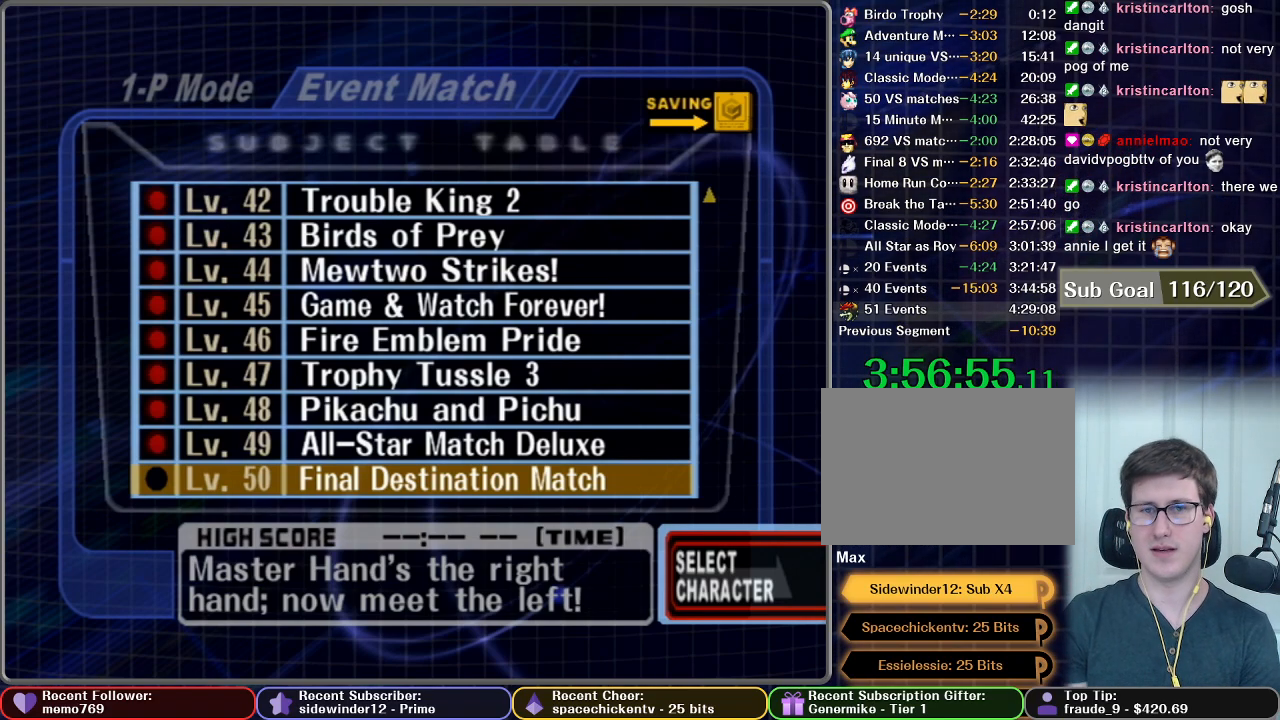
{"buttons": [], "left_stick": "up-right", "right_stick": "center", "button_events": []}
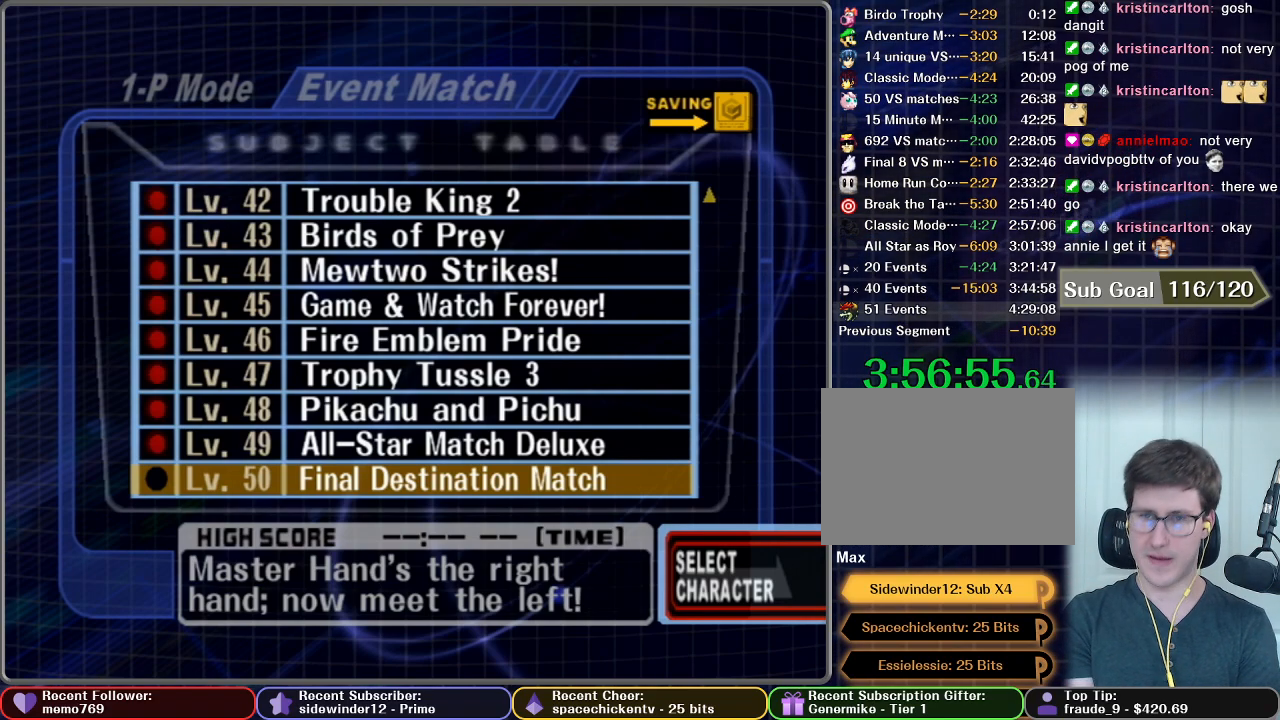
{"buttons": [], "left_stick": "up-right", "right_stick": "center", "button_events": []}
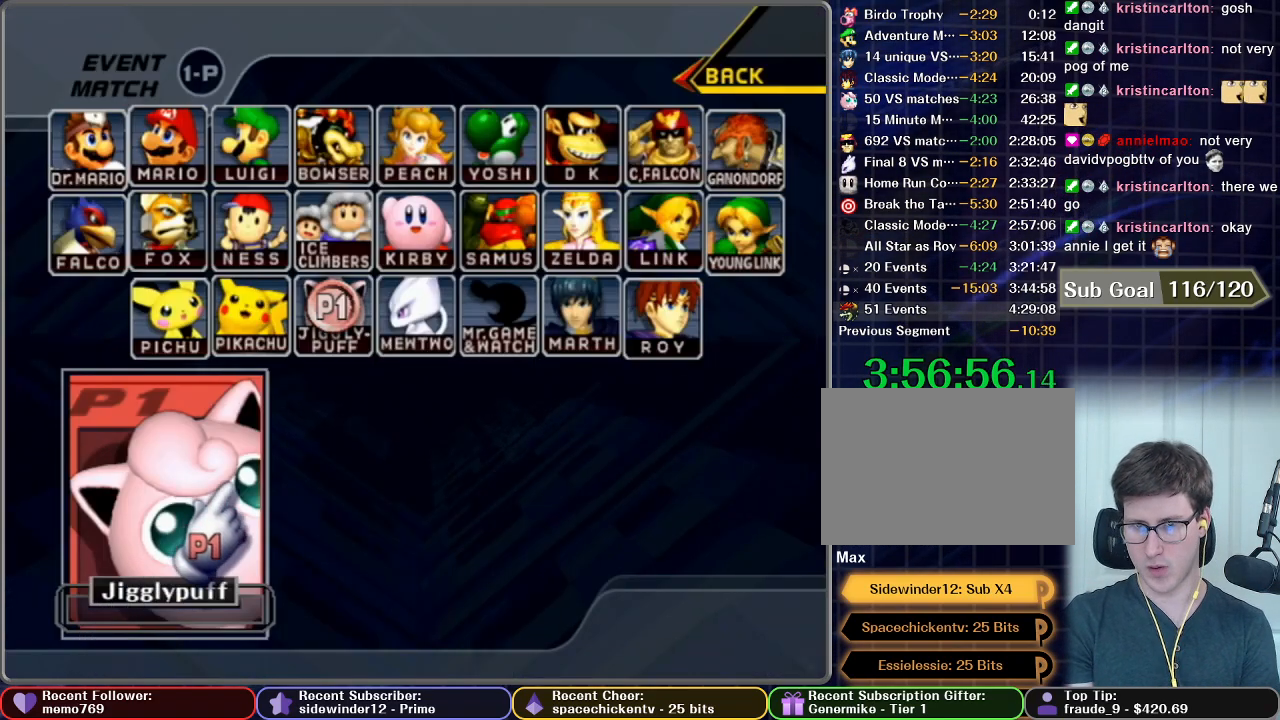
{"buttons": [], "left_stick": "up-right", "right_stick": "center", "button_events": []}
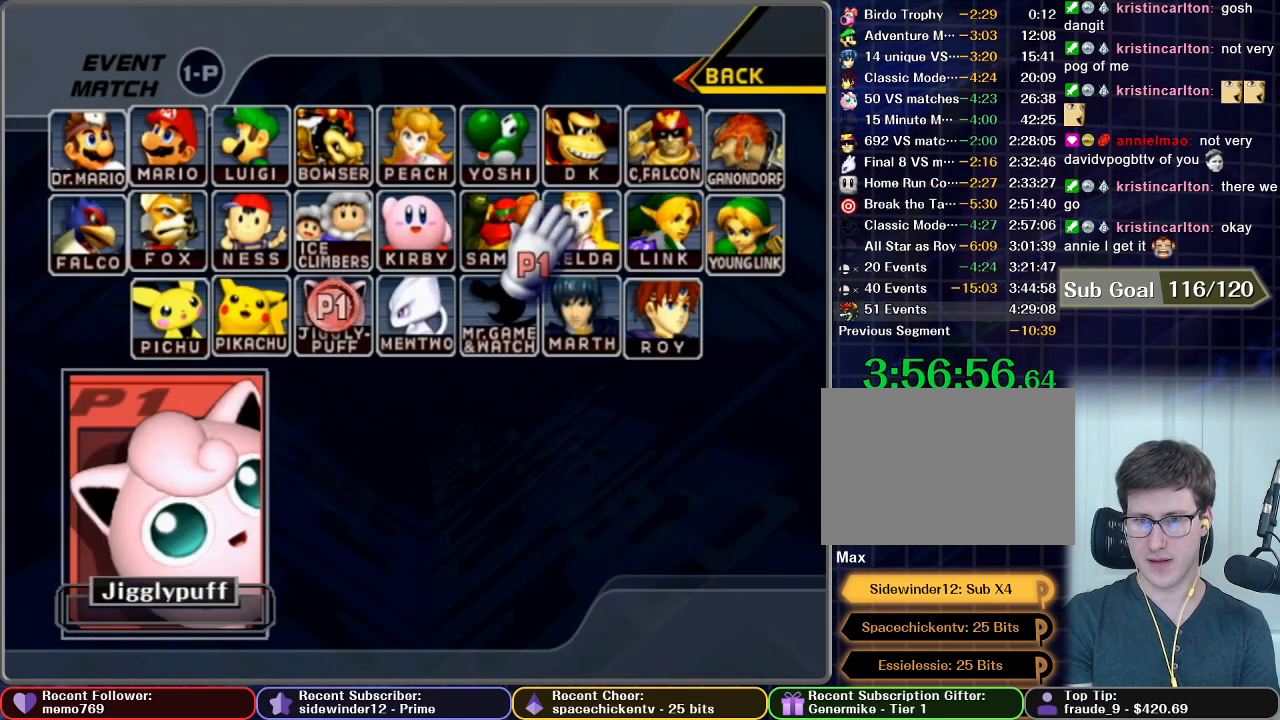
{"buttons": ["A"], "left_stick": "center", "right_stick": "center", "button_events": [[200, "B", "down"], [300, "B", "up"], [500, "A", "down"]]}
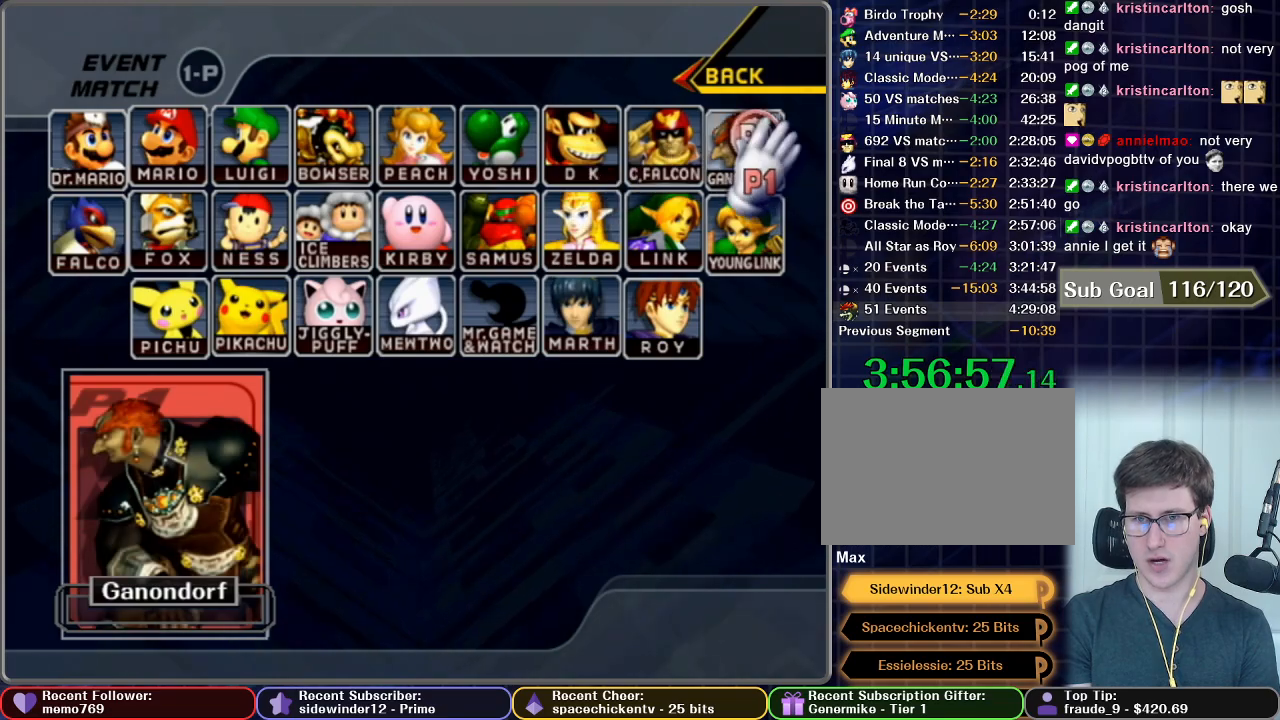
{"buttons": [], "left_stick": "center", "right_stick": "center", "button_events": [[100, "A", "up"], [300, "START", "down"], [467, "START", "up"]]}
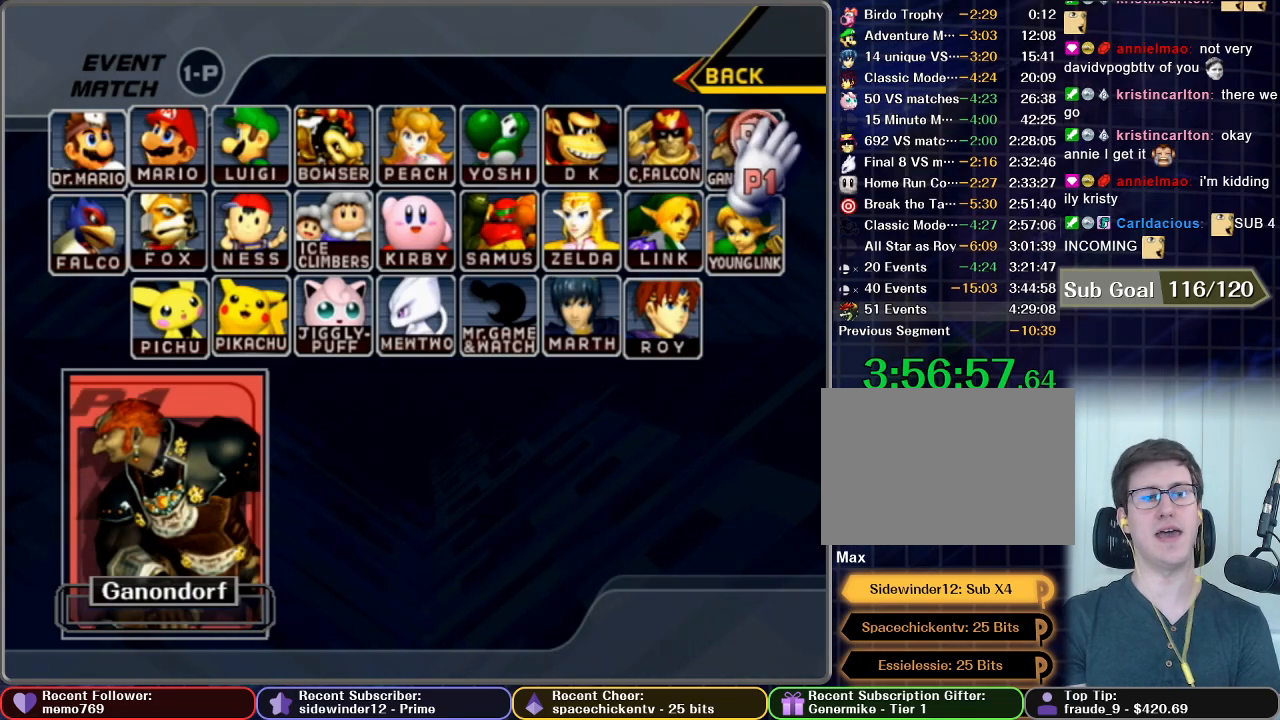
{"buttons": [], "left_stick": "center", "right_stick": "center", "button_events": []}
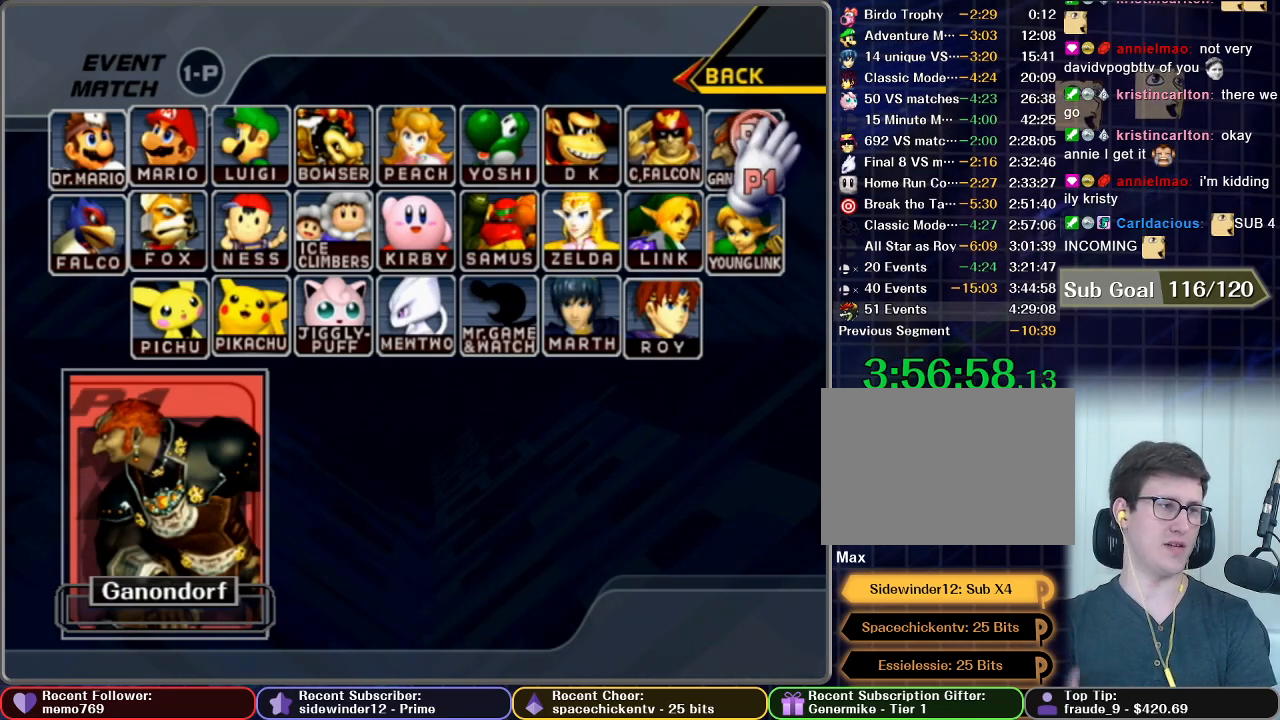
{"buttons": [], "left_stick": "center", "right_stick": "center", "button_events": []}
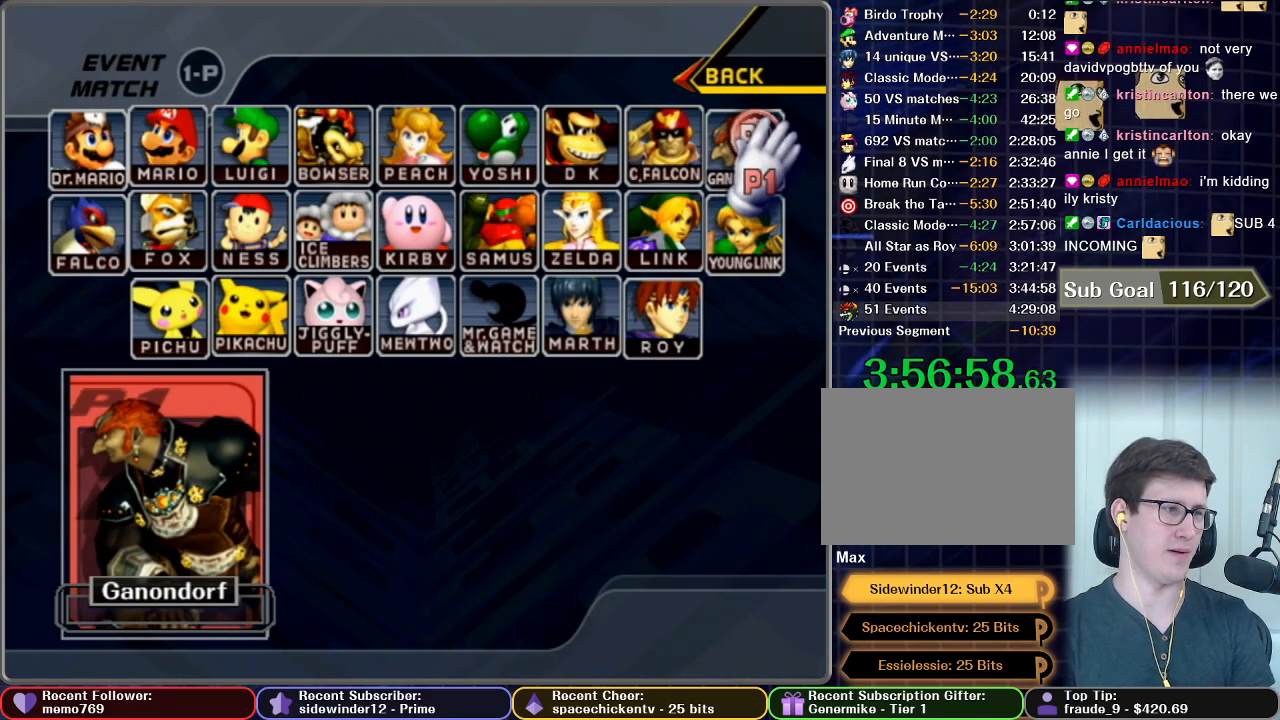
{"buttons": [], "left_stick": "center", "right_stick": "center", "button_events": []}
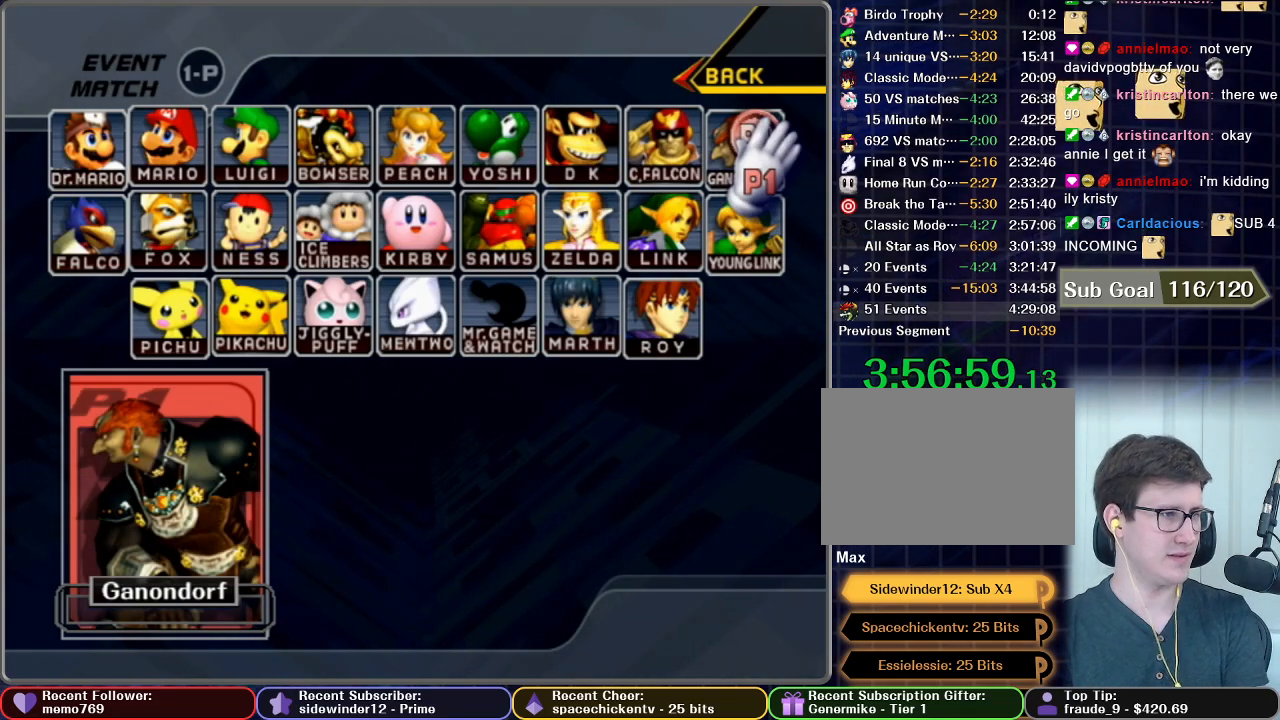
{"buttons": [], "left_stick": "center", "right_stick": "center", "button_events": []}
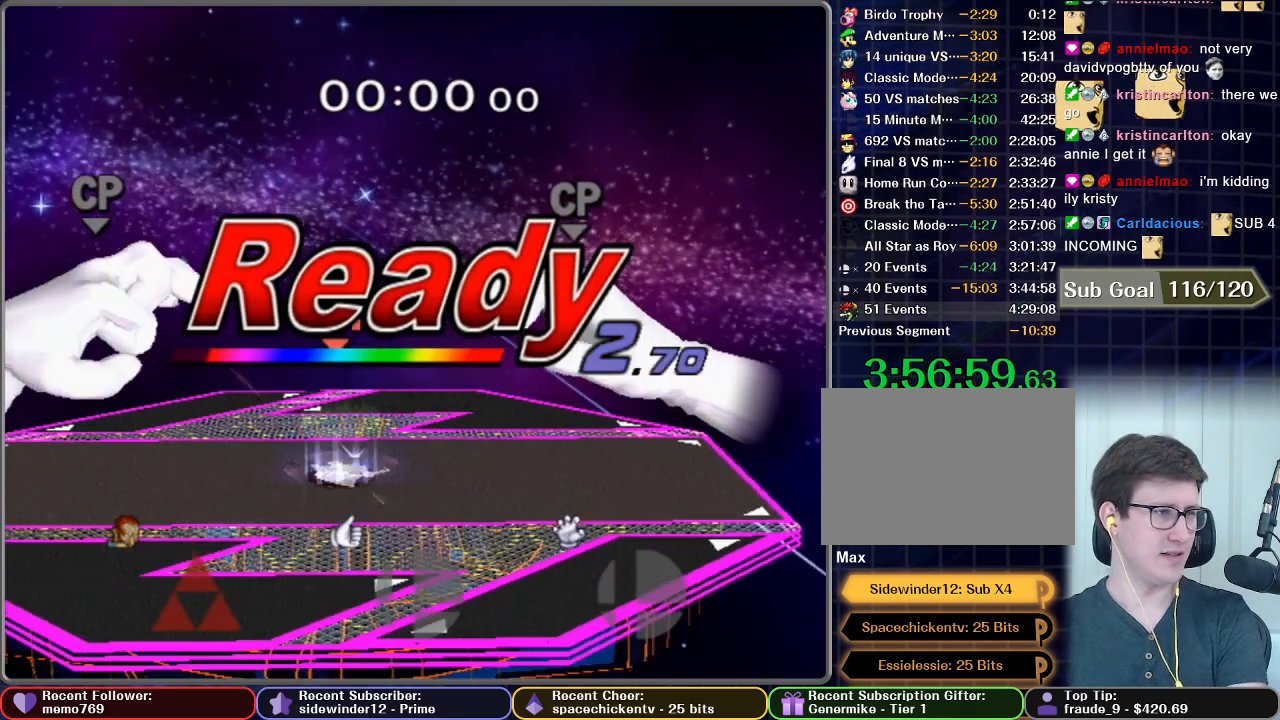
{"buttons": [], "left_stick": "center", "right_stick": "center", "button_events": []}
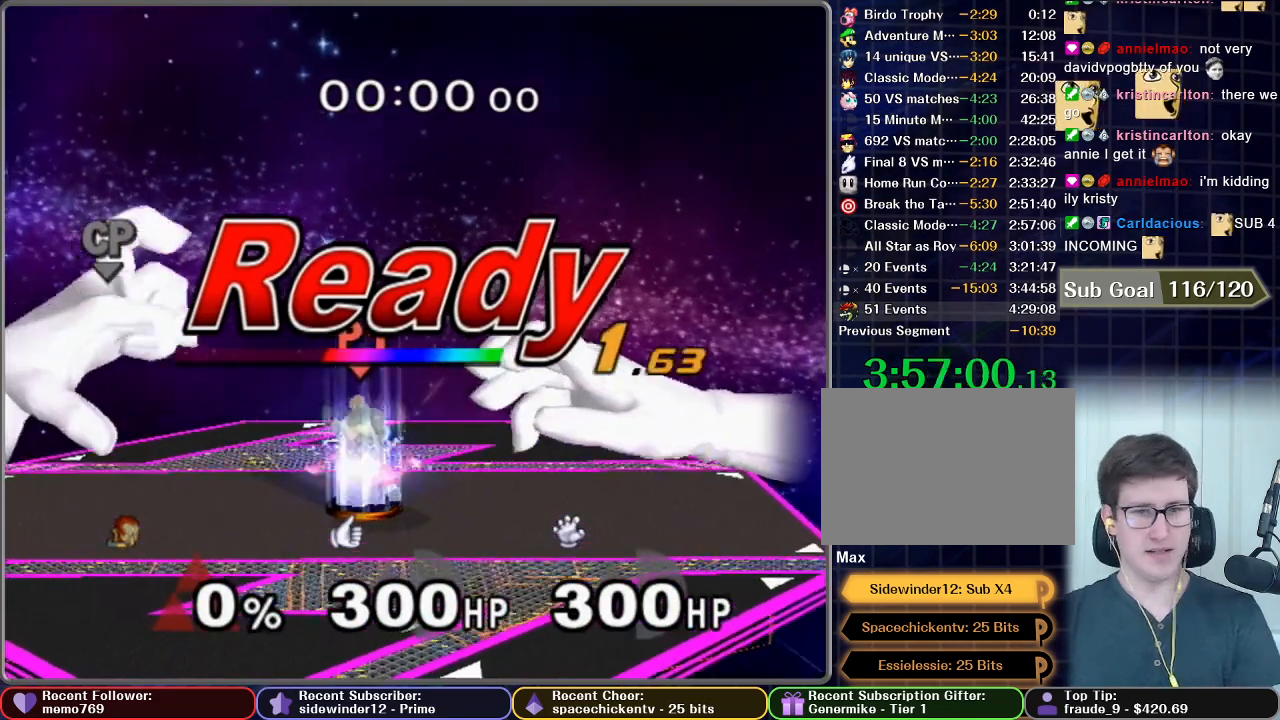
{"buttons": [], "left_stick": "center", "right_stick": "center", "button_events": []}
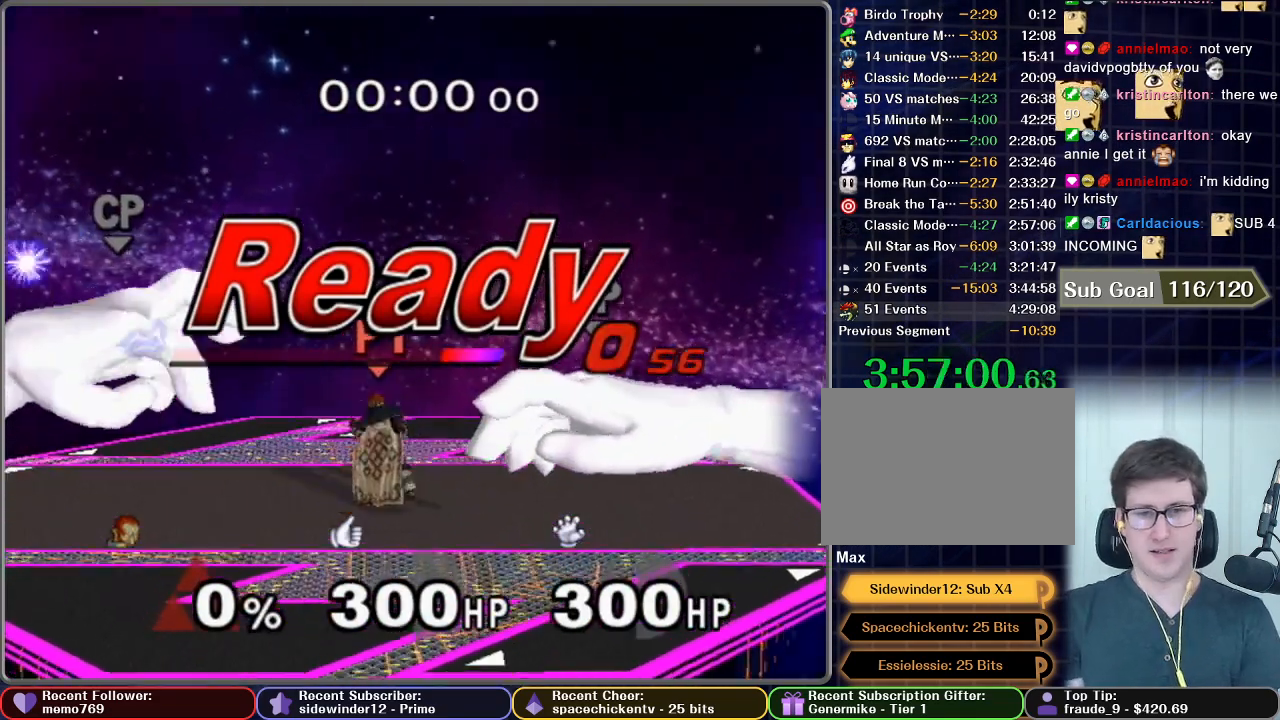
{"buttons": [], "left_stick": "center", "right_stick": "center", "button_events": []}
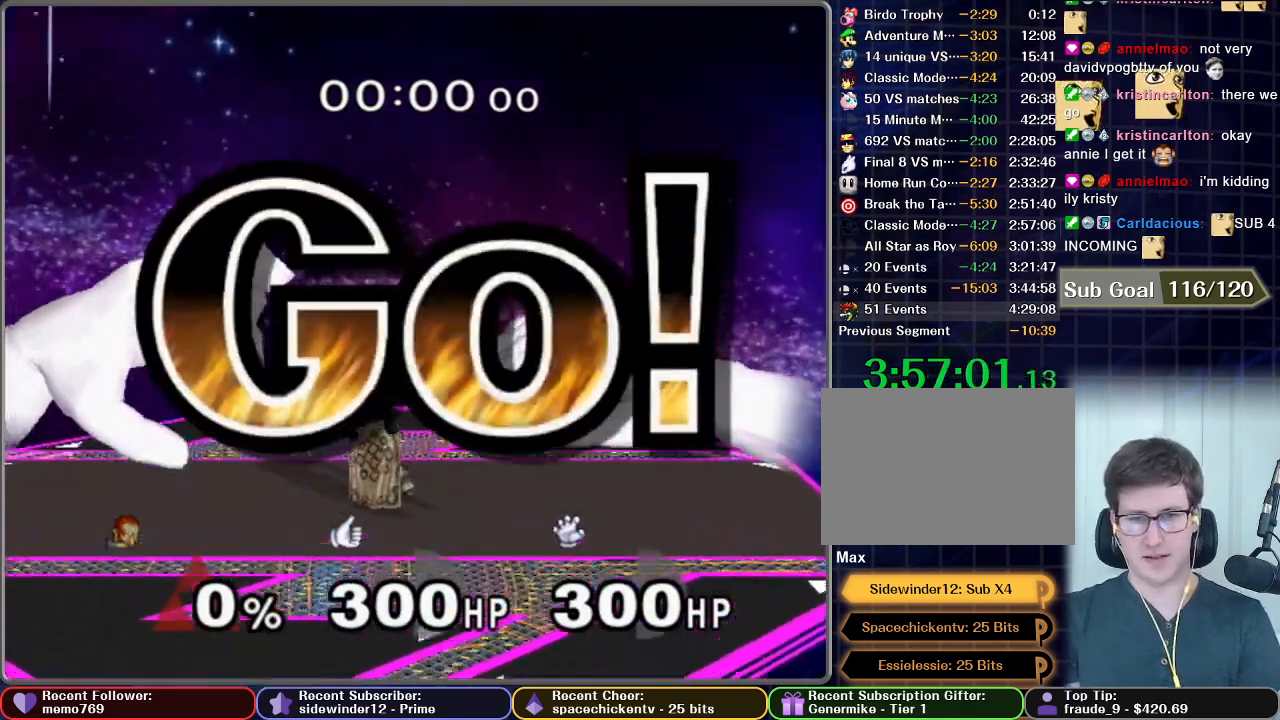
{"buttons": [], "left_stick": "right", "right_stick": "center", "button_events": []}
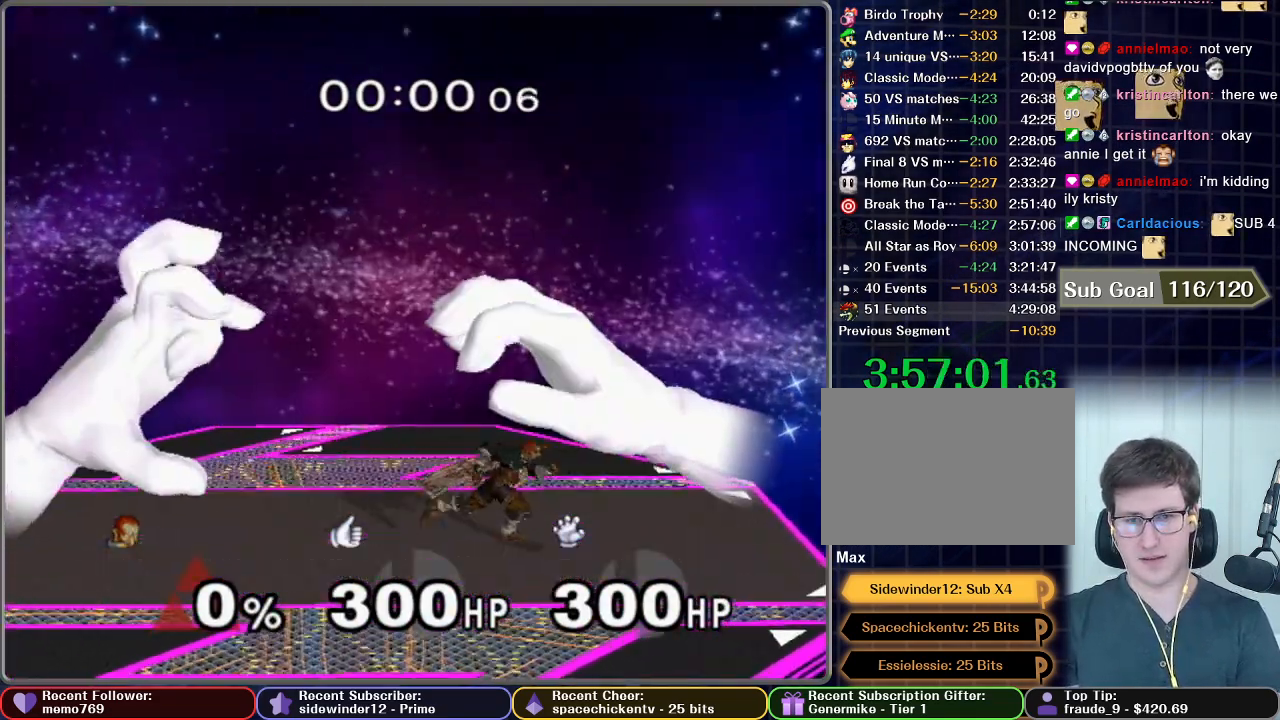
{"buttons": [], "left_stick": "up-right", "right_stick": "center", "button_events": []}
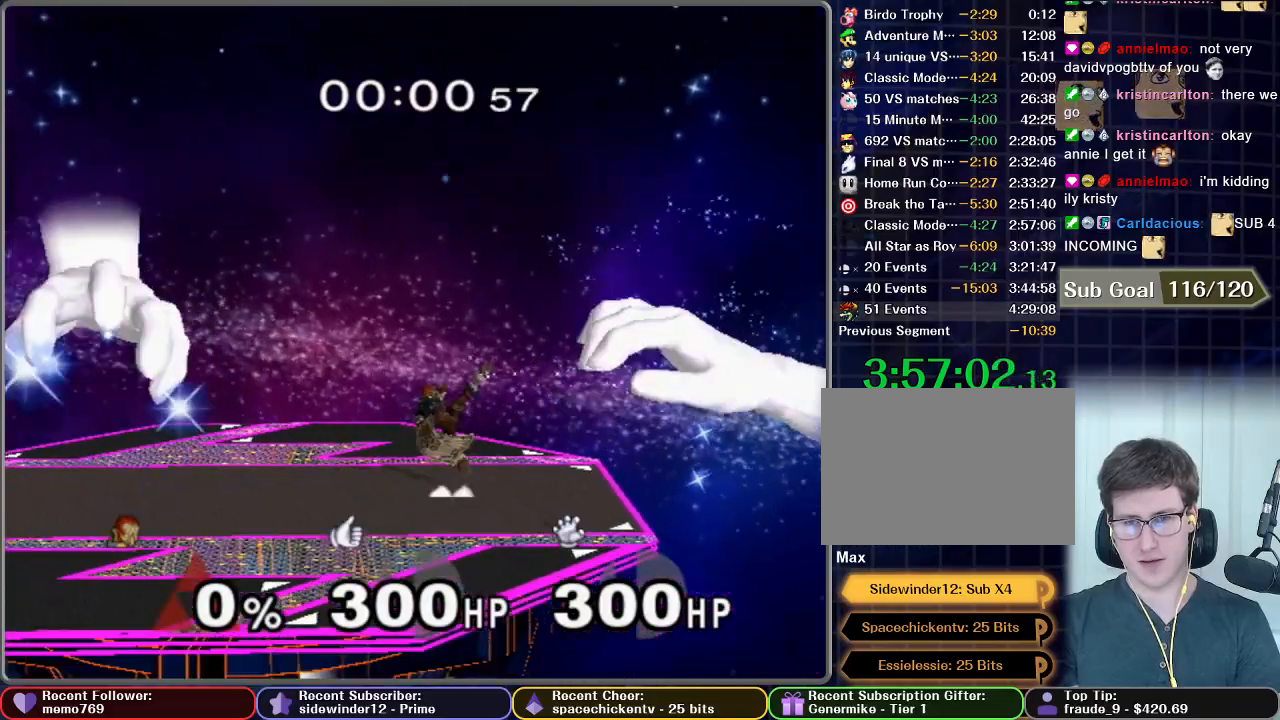
{"buttons": [], "left_stick": "up-right", "right_stick": "center", "button_events": []}
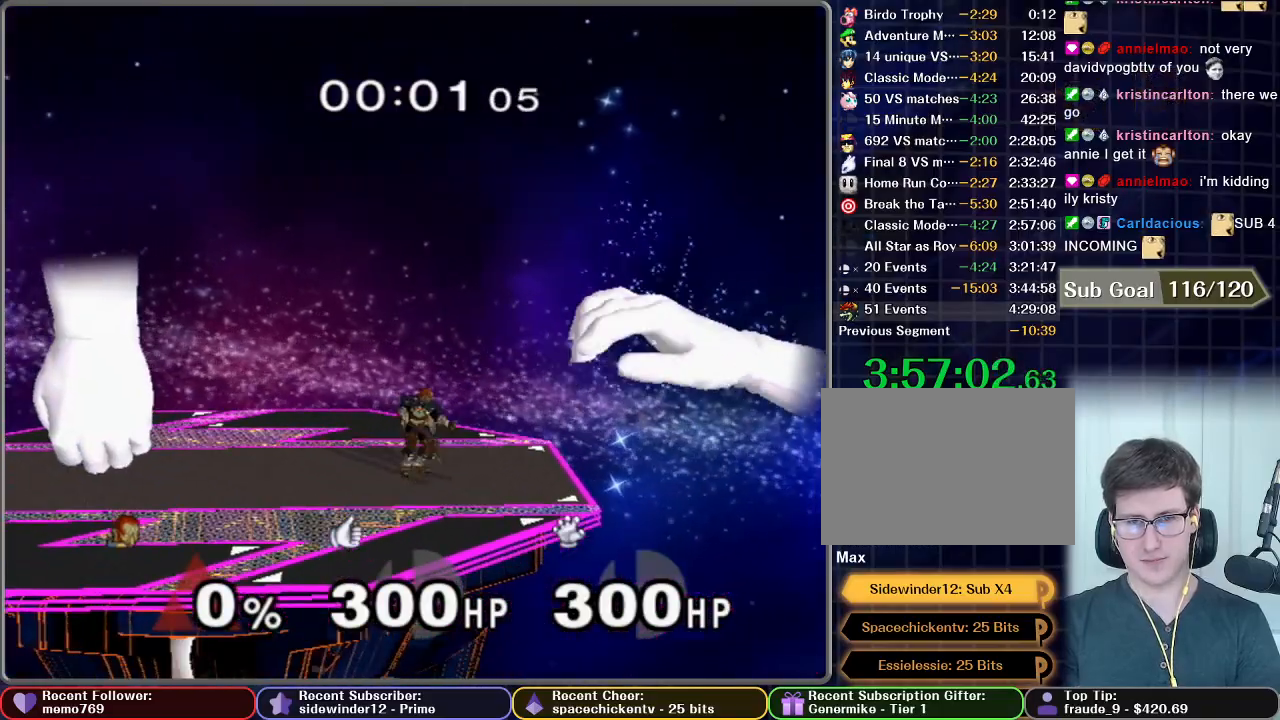
{"buttons": [], "left_stick": "center", "right_stick": "center", "button_events": [[200, "X", "down"], [350, "X", "up"]]}
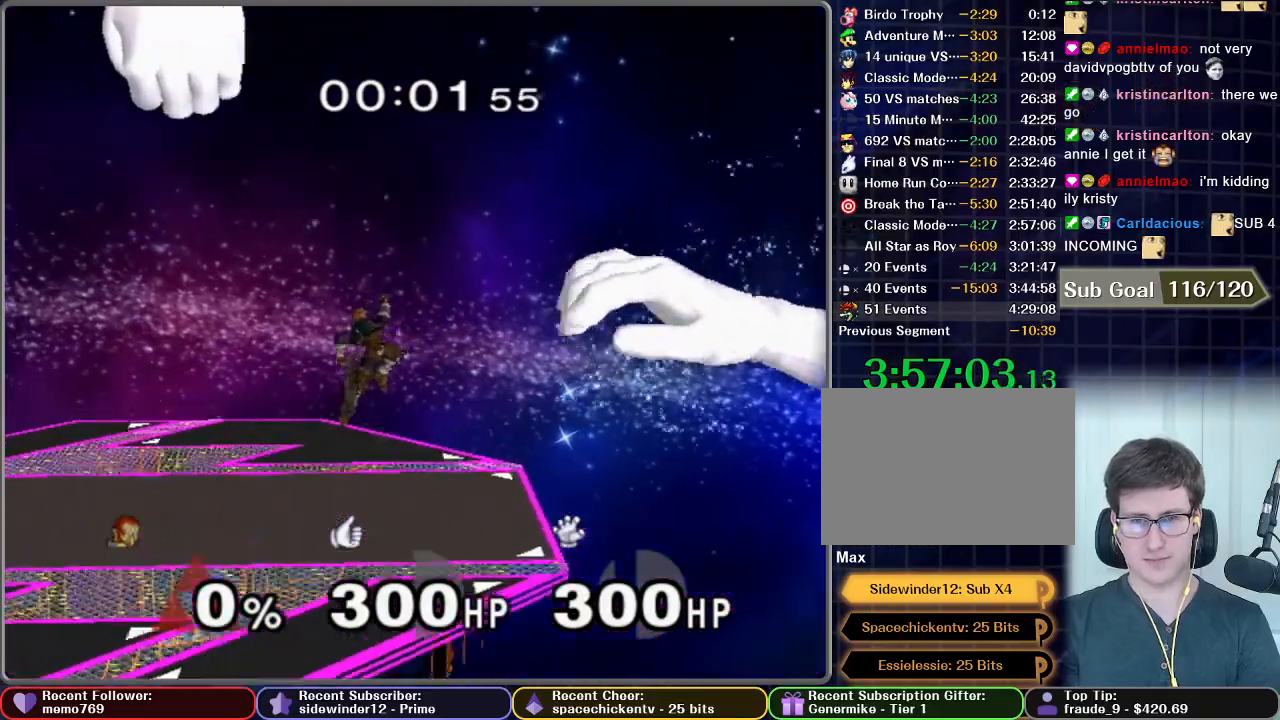
{"buttons": ["A", "X"], "left_stick": "center", "right_stick": "center", "button_events": [[217, "X", "down"], [400, "A", "down"]]}
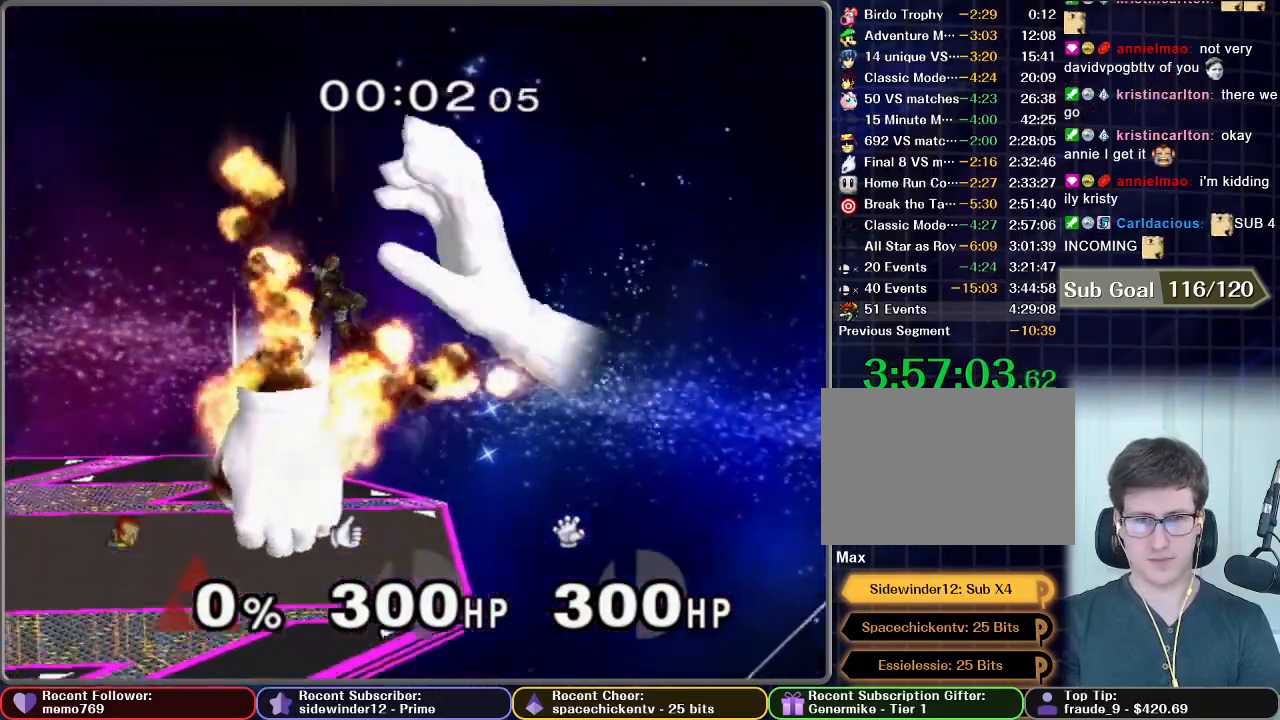
{"buttons": [], "left_stick": "down", "right_stick": "center", "button_events": [[50, "A", "up"], [50, "X", "up"]]}
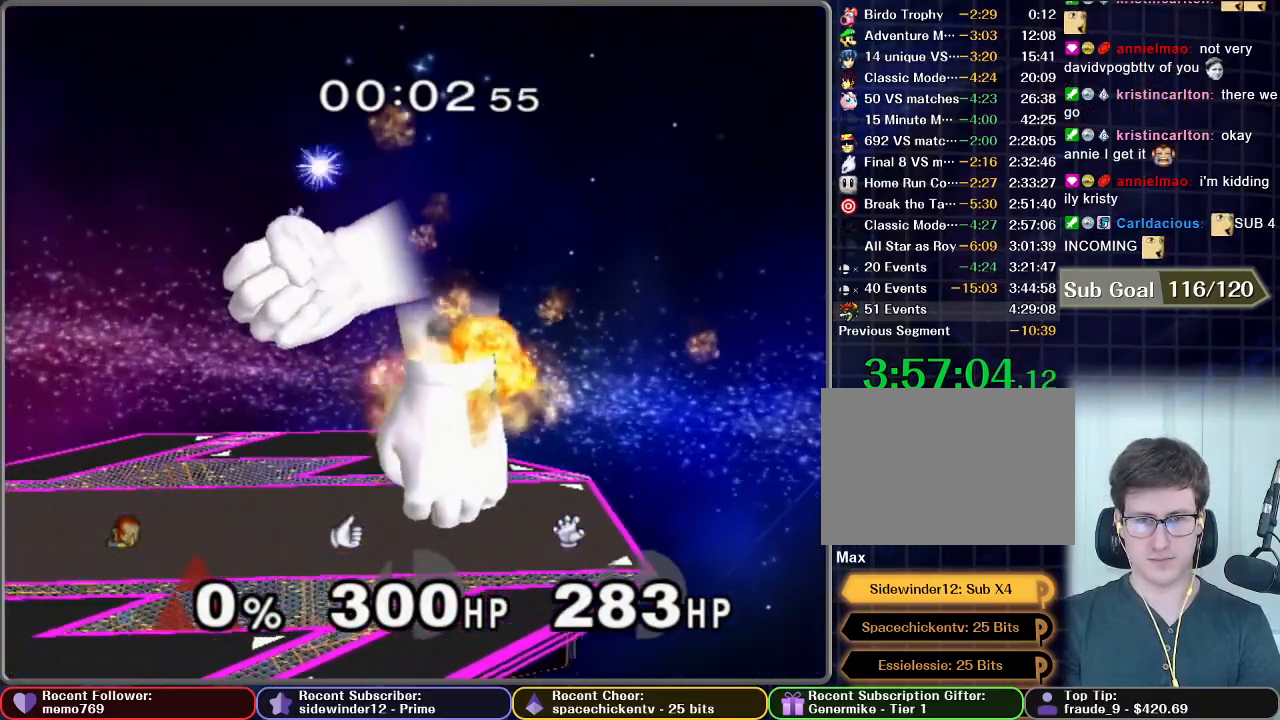
{"buttons": ["A"], "left_stick": "up-left", "right_stick": "center", "button_events": [[100, "R1", "down"], [233, "R1", "up"], [433, "A", "down"]]}
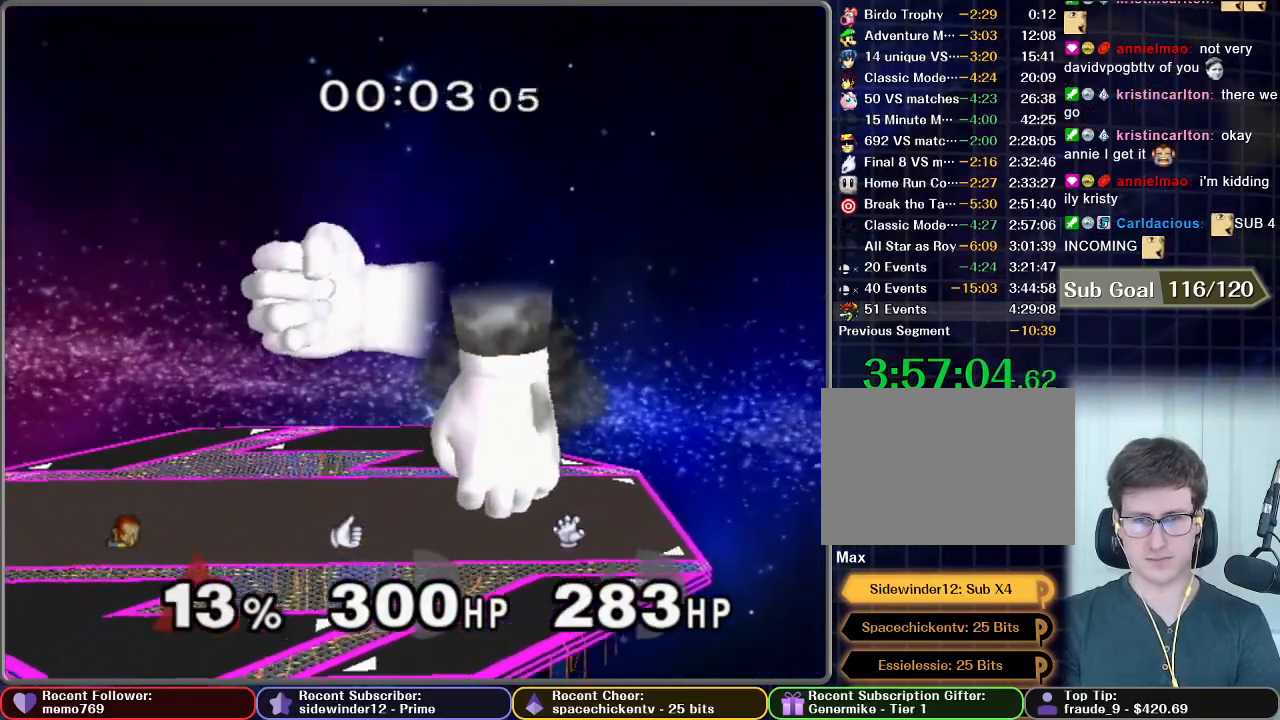
{"buttons": ["A"], "left_stick": "up-right", "right_stick": "center", "button_events": [[17, "A", "up"], [100, "A", "down"], [233, "A", "up"], [300, "A", "down"], [400, "A", "up"], [467, "A", "down"]]}
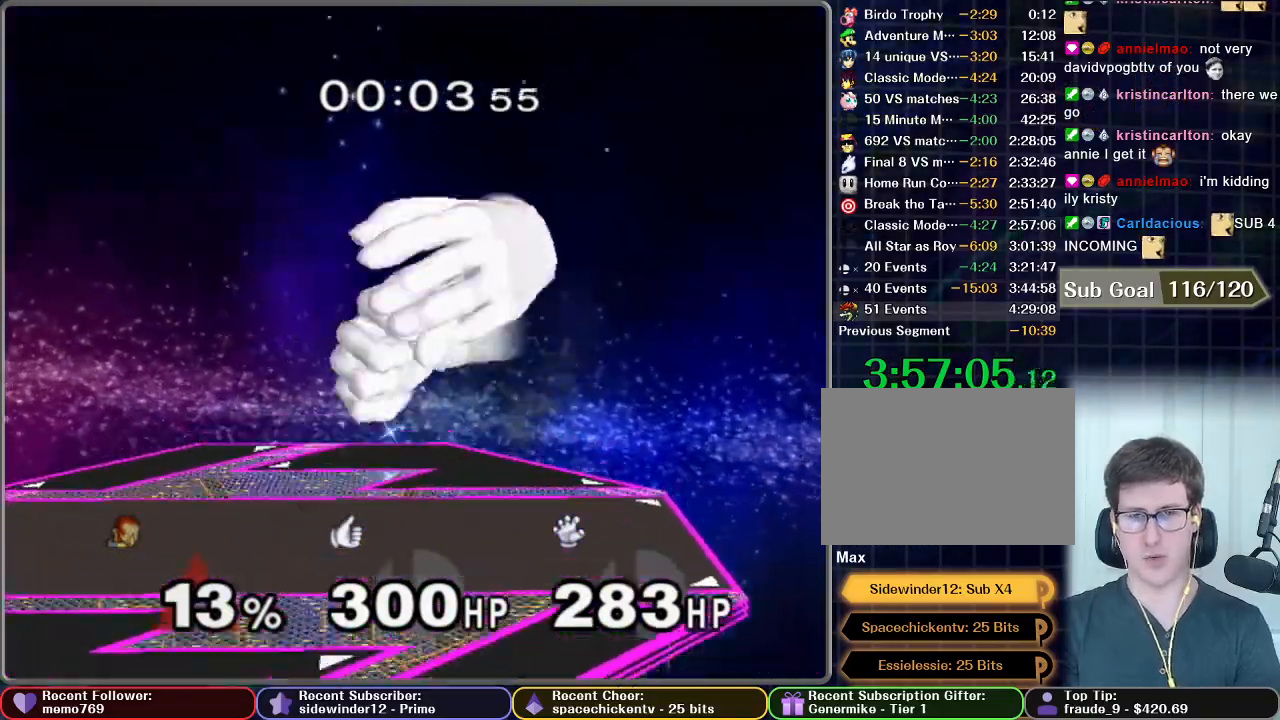
{"buttons": [], "left_stick": "center", "right_stick": "center", "button_events": [[250, "A", "up"], [333, "A", "down"], [417, "A", "up"]]}
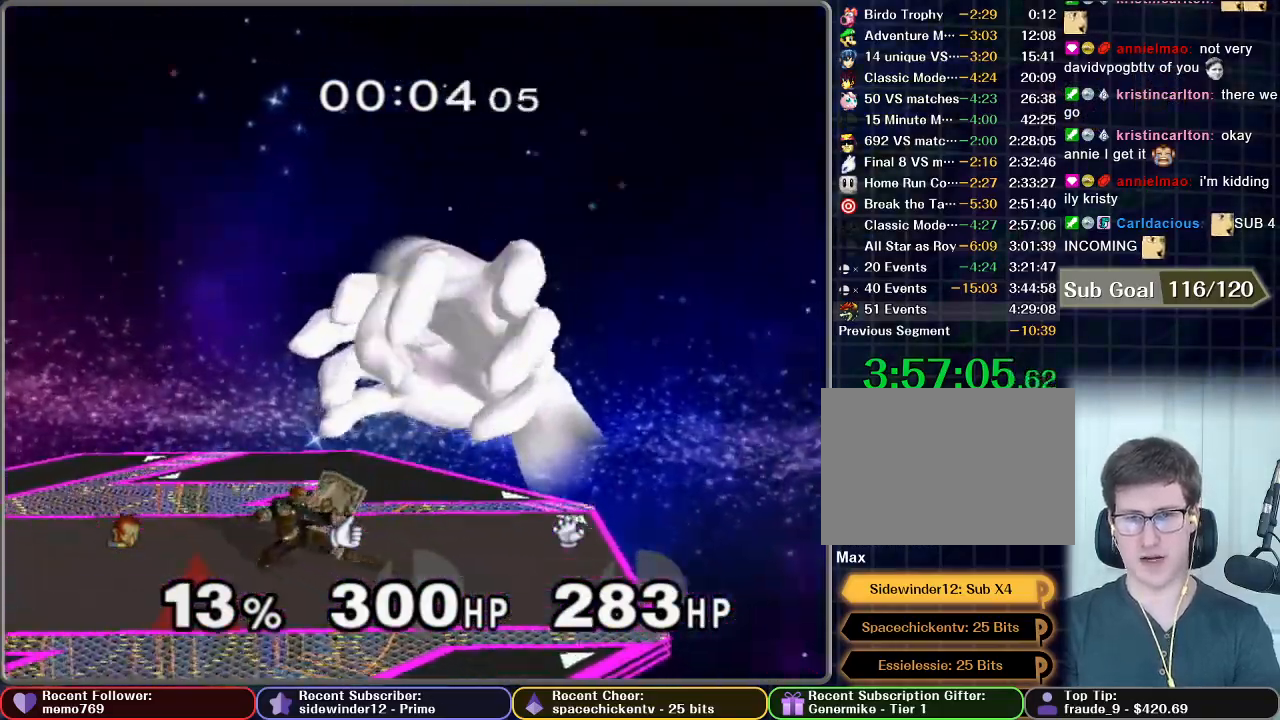
{"buttons": [], "left_stick": "center", "right_stick": "center", "button_events": [[33, "START", "down"], [117, "Z", "down"], [150, "START", "up"], [250, "Z", "up"], [317, "Z", "down"], [417, "Z", "up"]]}
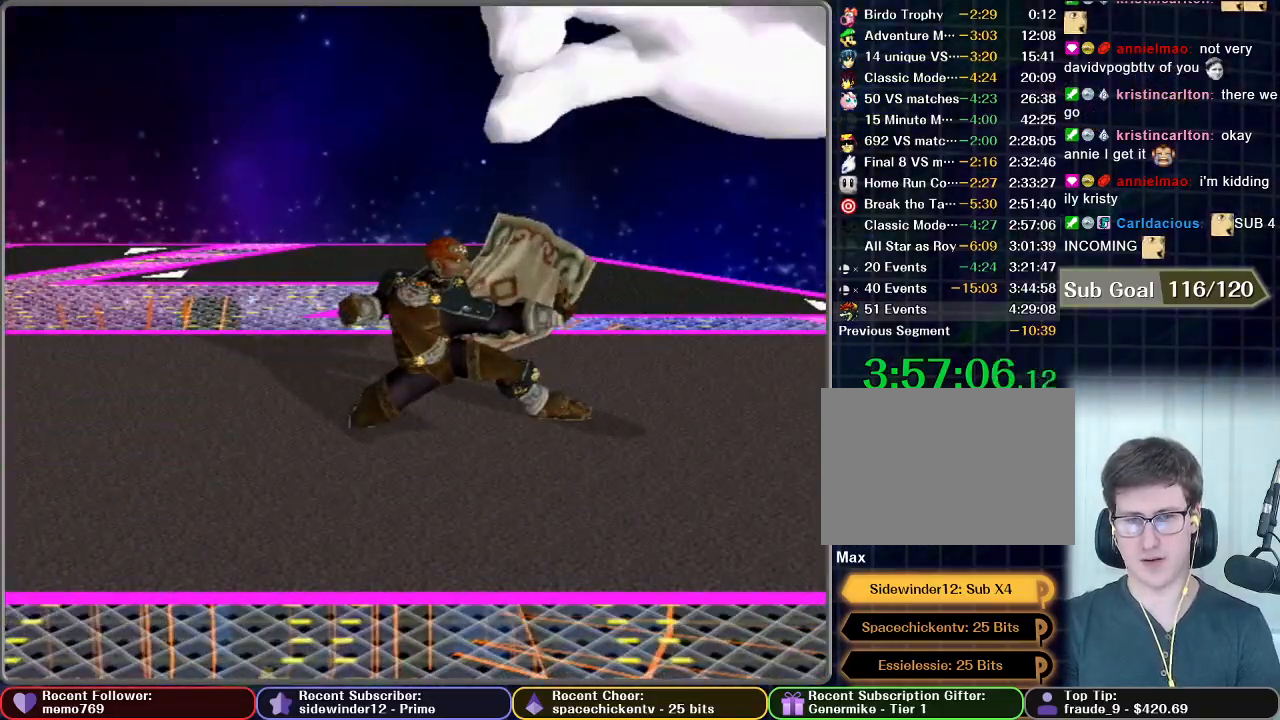
{"buttons": [], "left_stick": "right", "right_stick": "center", "button_events": []}